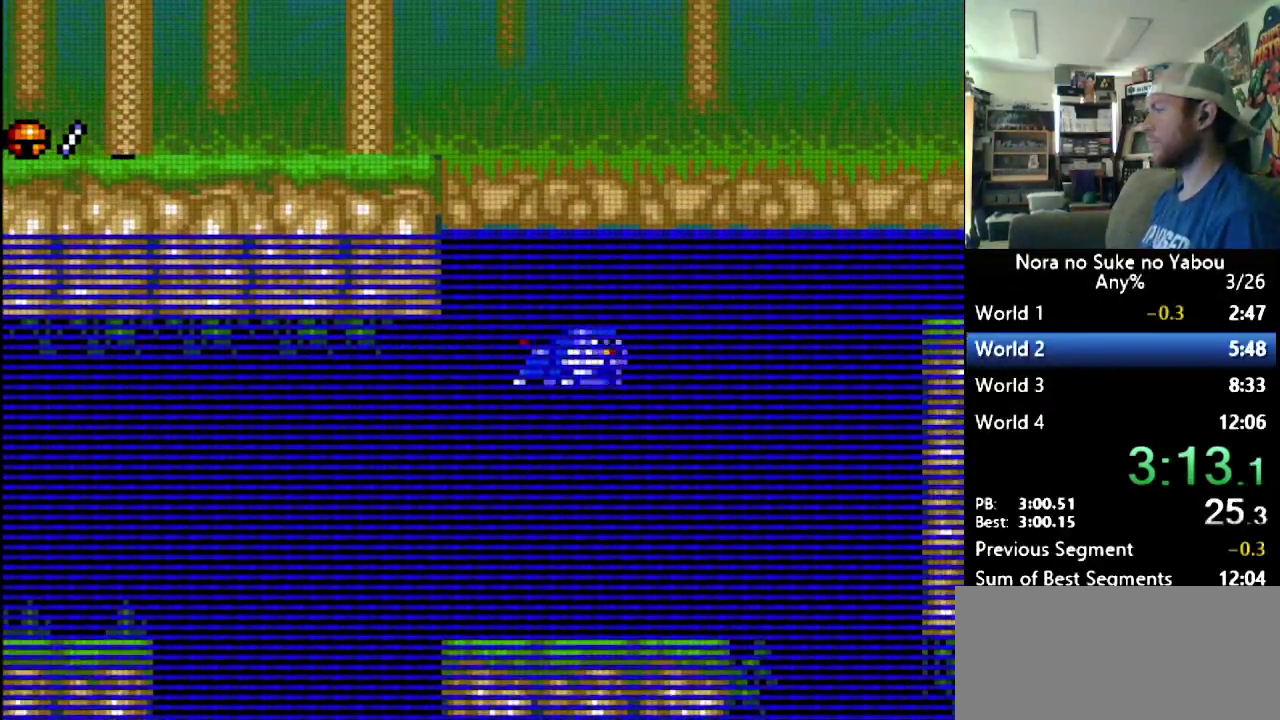
Gameplay with a controller (Nintendo layout); each line is a JSON object with the inputs held at the frame after it. "events" lists button and stick changes between this image and that frame as [ms after this image, input, new state], when the widget could be followed in between. Not read: L3 R3.
{"buttons": ["DPAD_UP", "DPAD_RIGHT"], "events": [[241, "DPAD_UP", "up"], [397, "DPAD_UP", "down"]]}
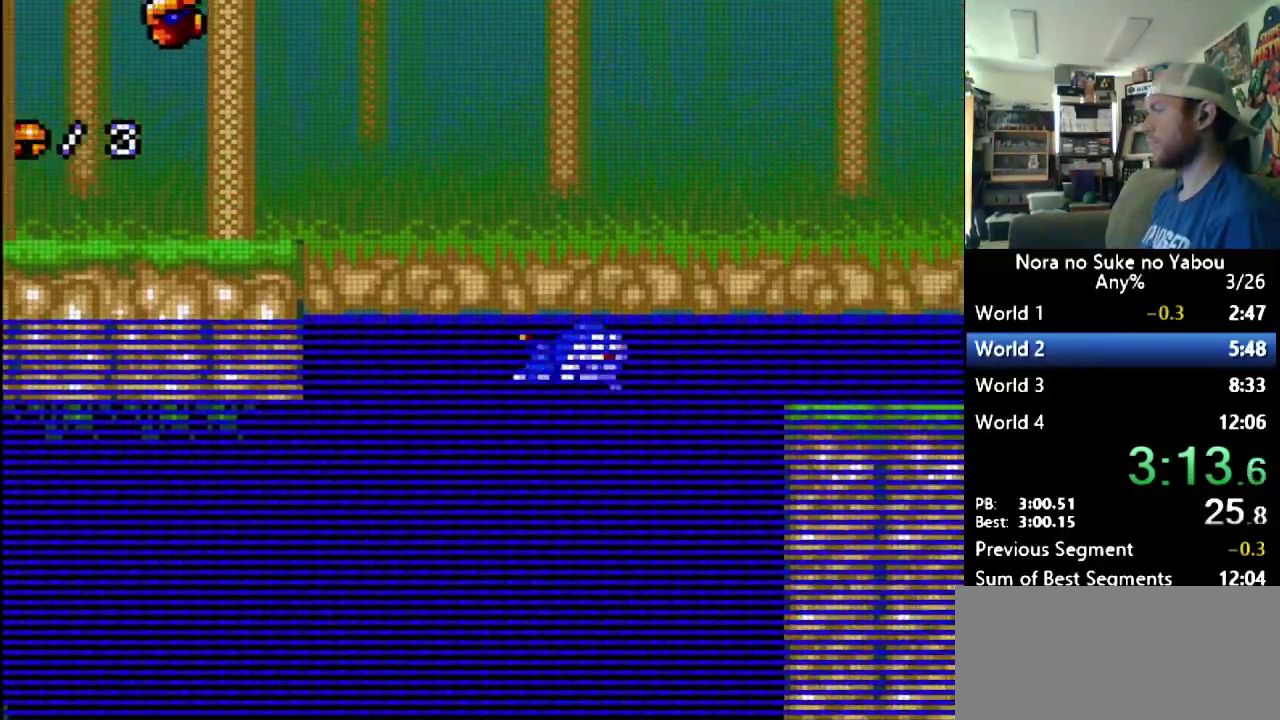
{"buttons": ["DPAD_UP", "DPAD_RIGHT"], "events": []}
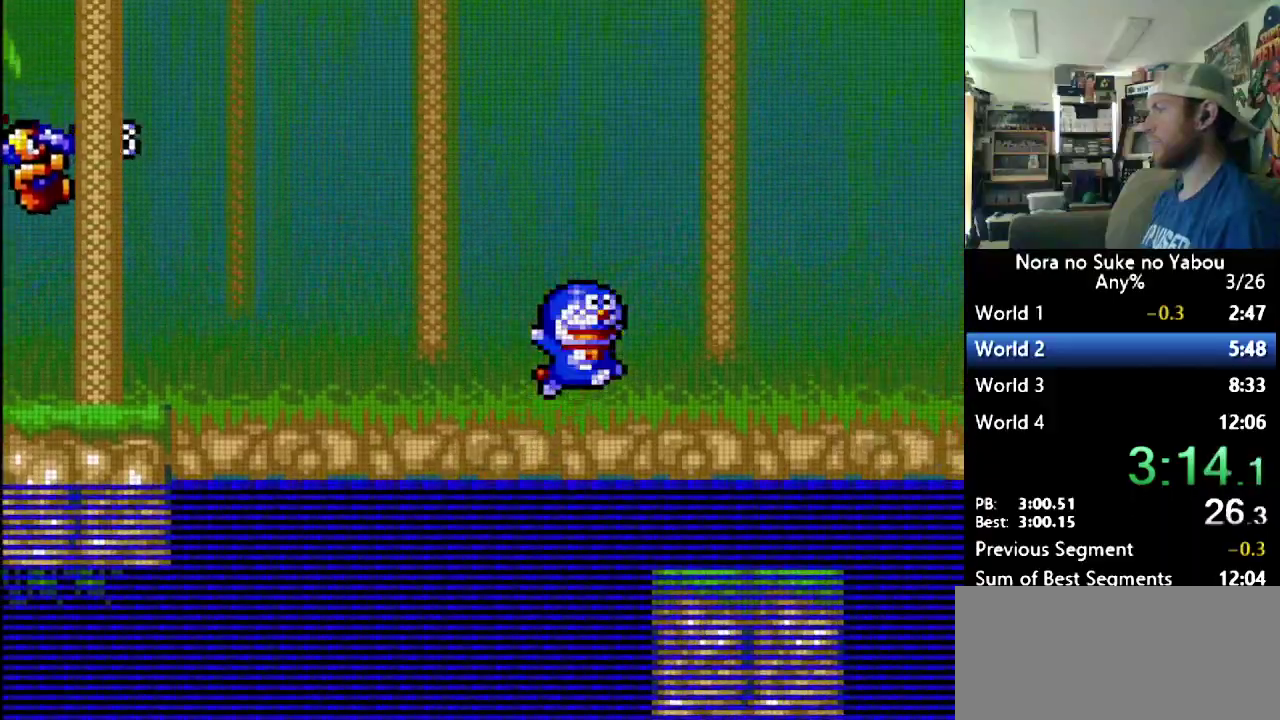
{"buttons": ["DPAD_RIGHT"], "events": [[207, "DPAD_UP", "up"]]}
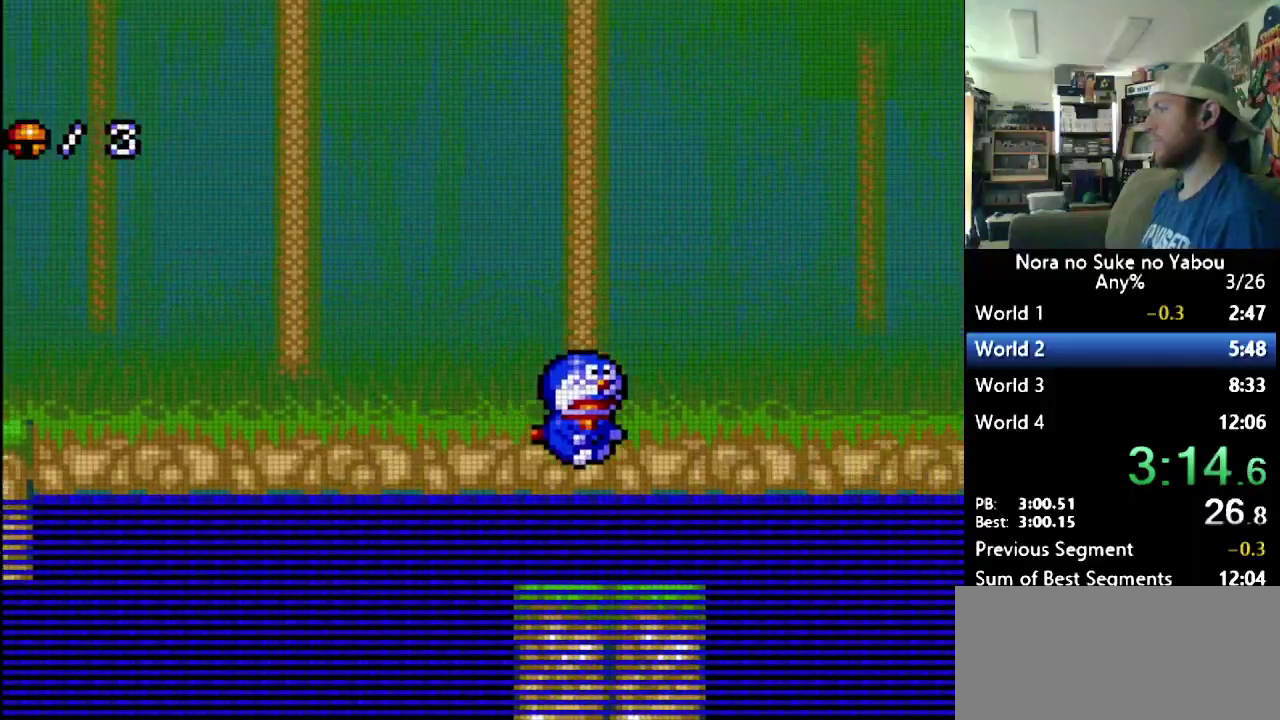
{"buttons": ["DPAD_RIGHT"], "events": []}
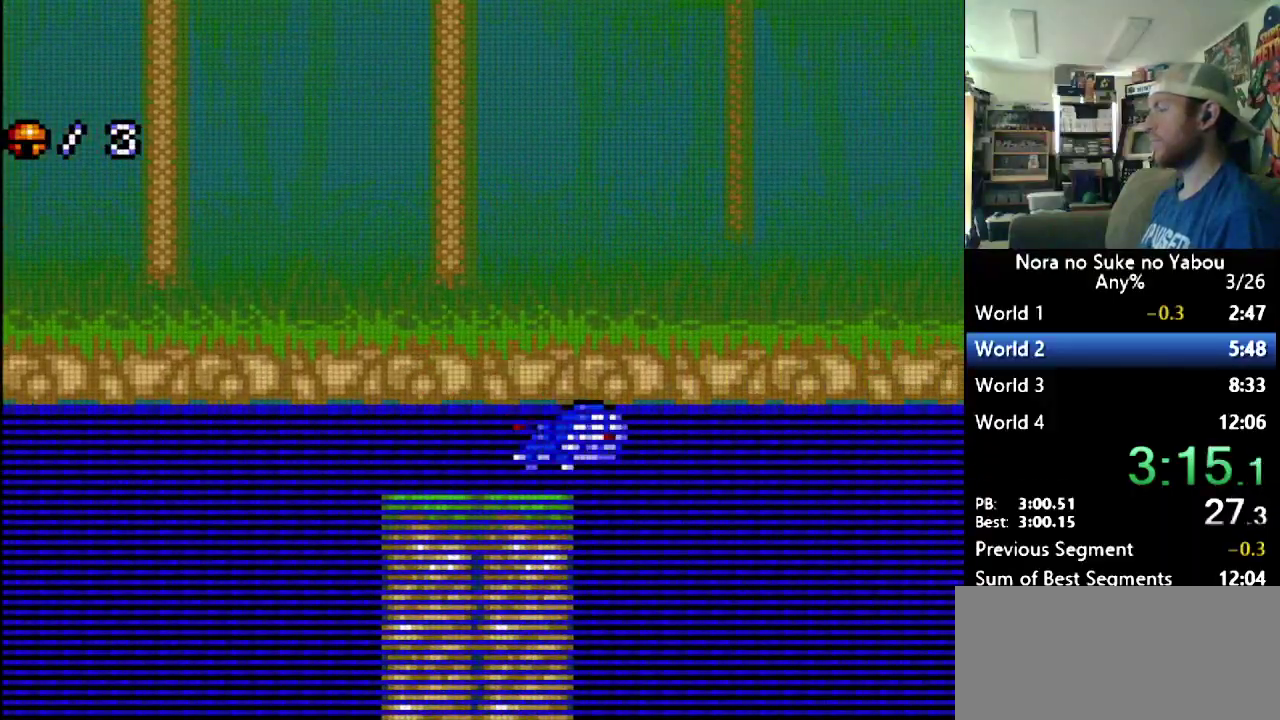
{"buttons": ["DPAD_RIGHT"], "events": []}
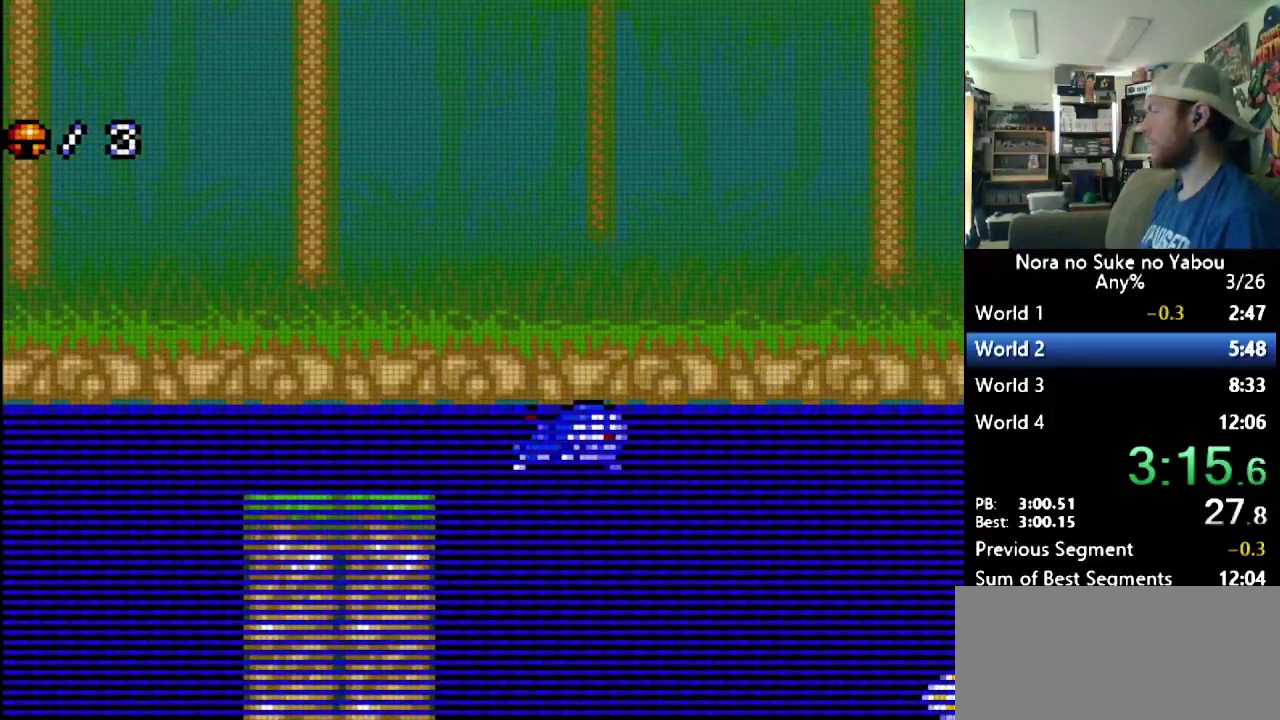
{"buttons": ["DPAD_RIGHT"], "events": []}
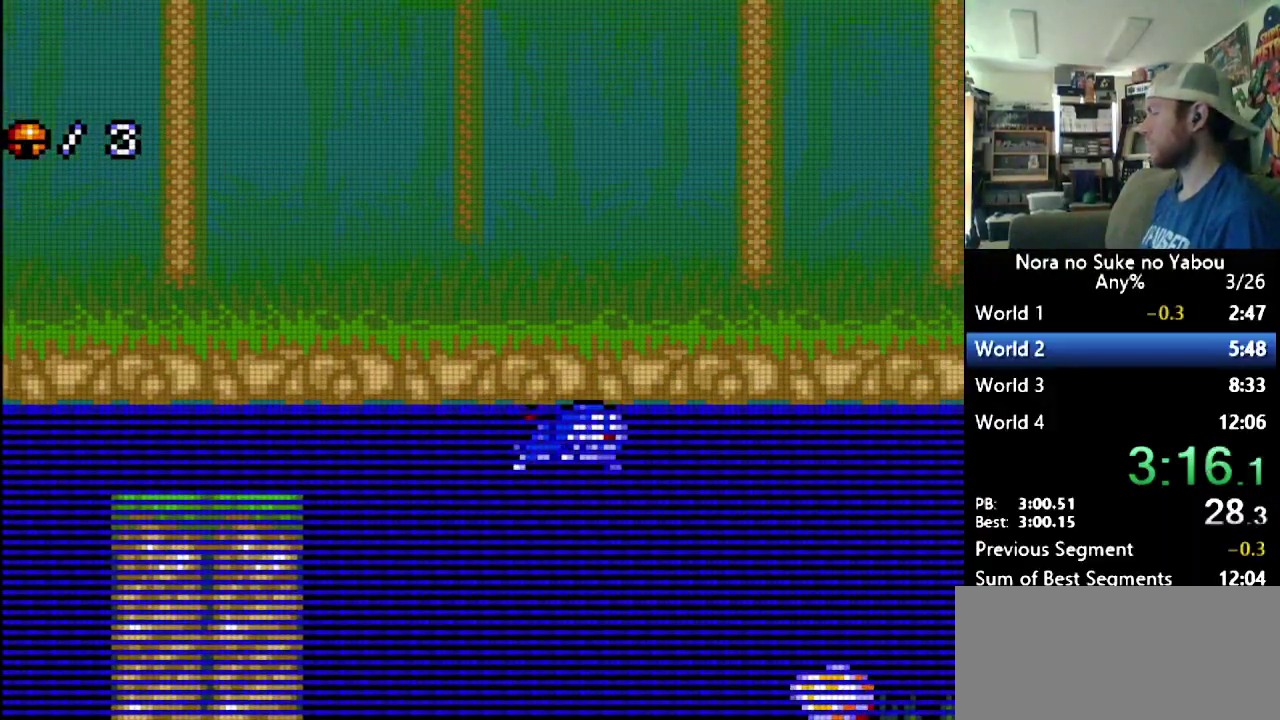
{"buttons": ["DPAD_RIGHT"], "events": []}
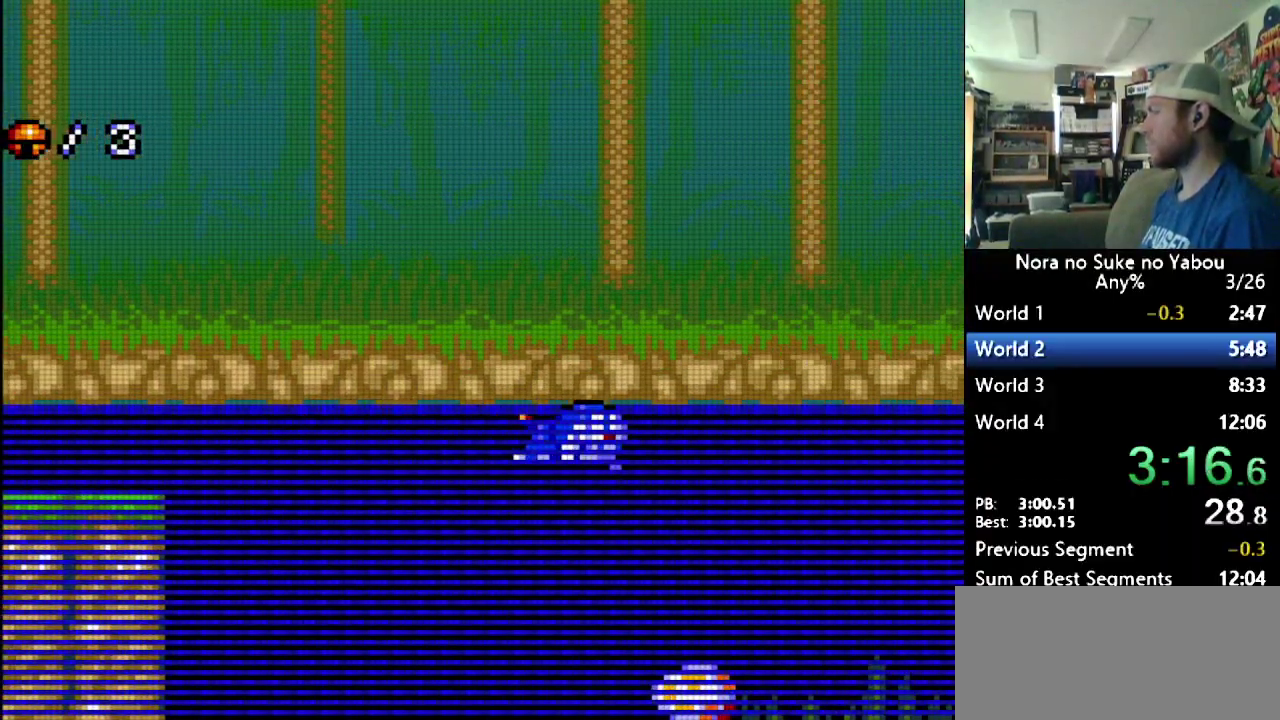
{"buttons": ["DPAD_RIGHT"], "events": []}
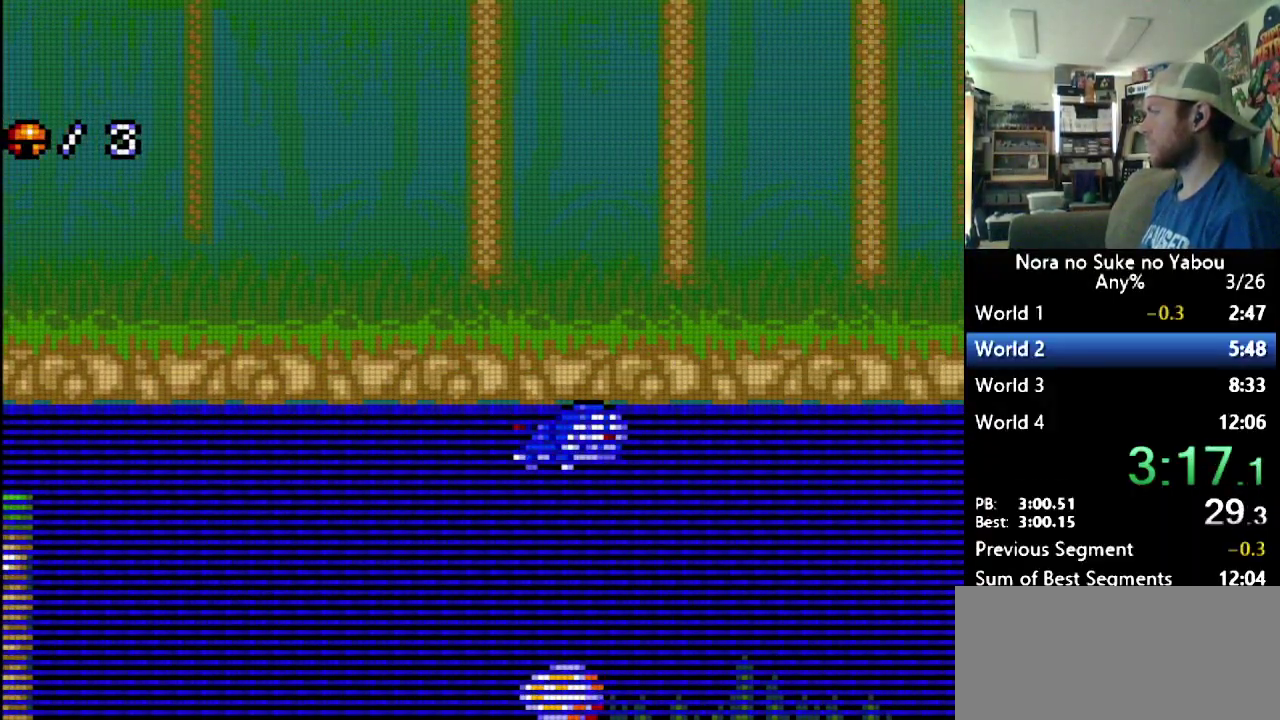
{"buttons": ["DPAD_RIGHT"], "events": []}
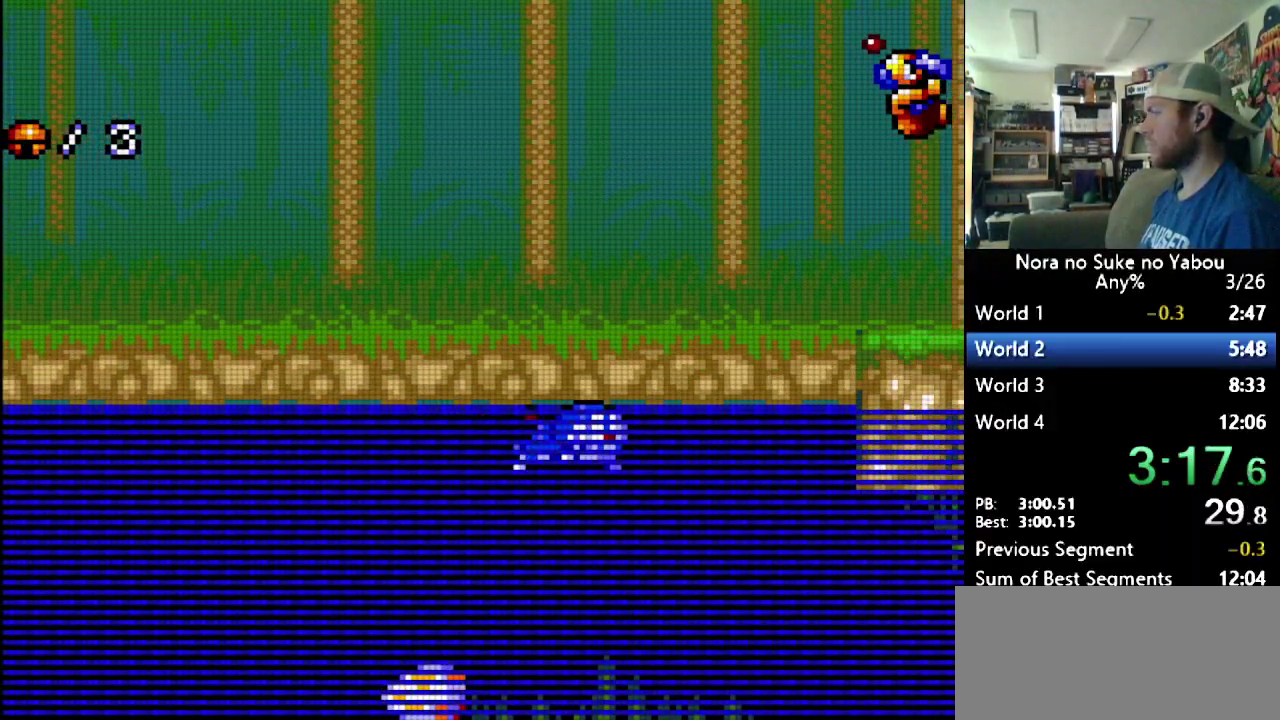
{"buttons": ["DPAD_RIGHT"], "events": []}
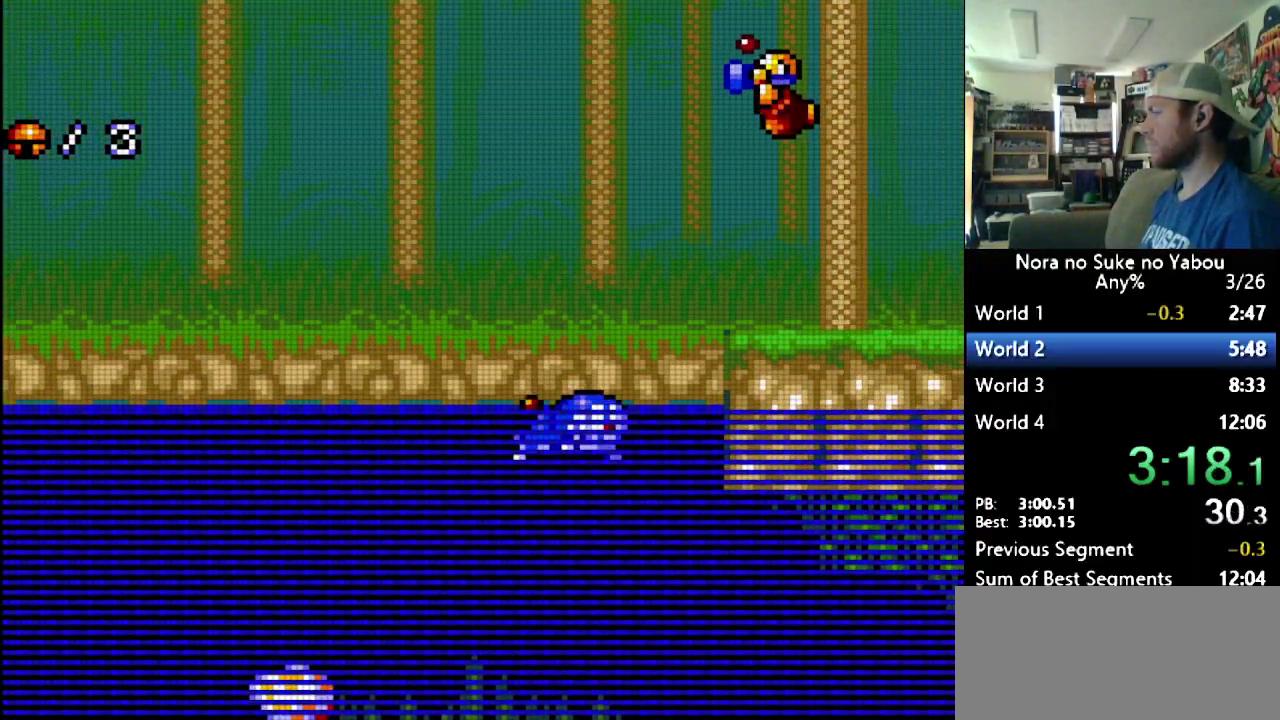
{"buttons": ["DPAD_RIGHT"], "events": []}
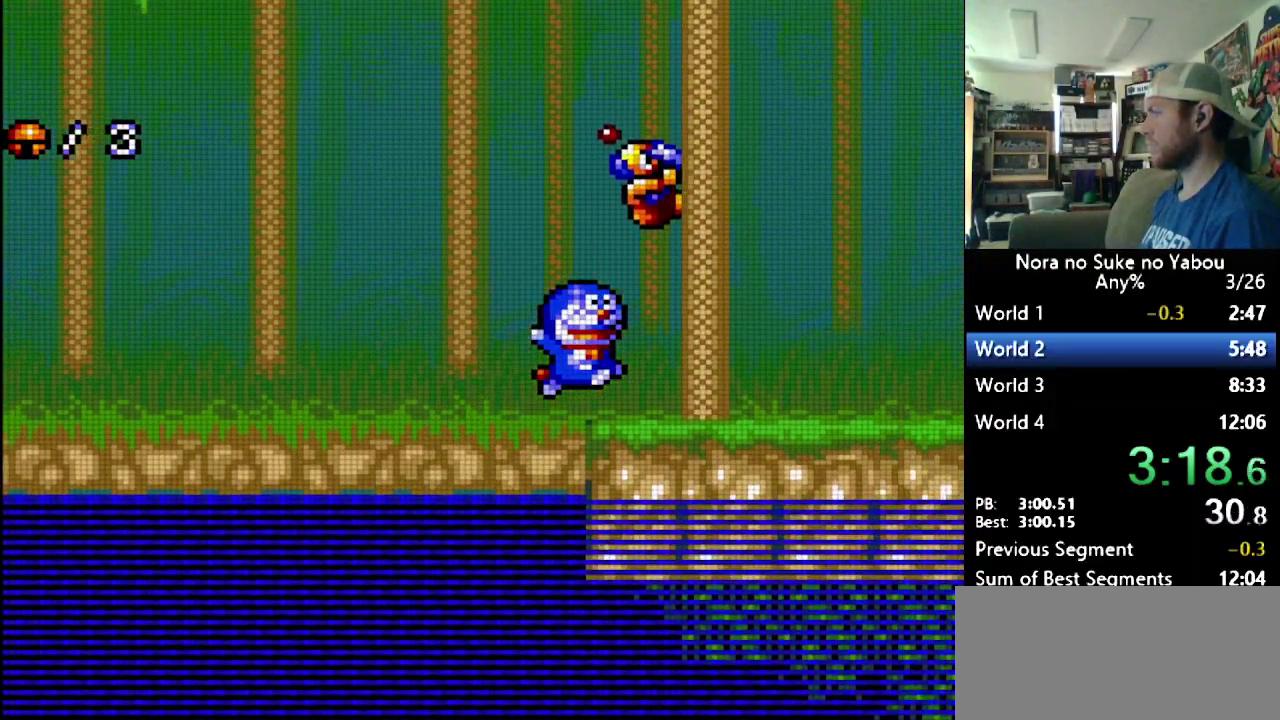
{"buttons": ["DPAD_RIGHT"], "events": []}
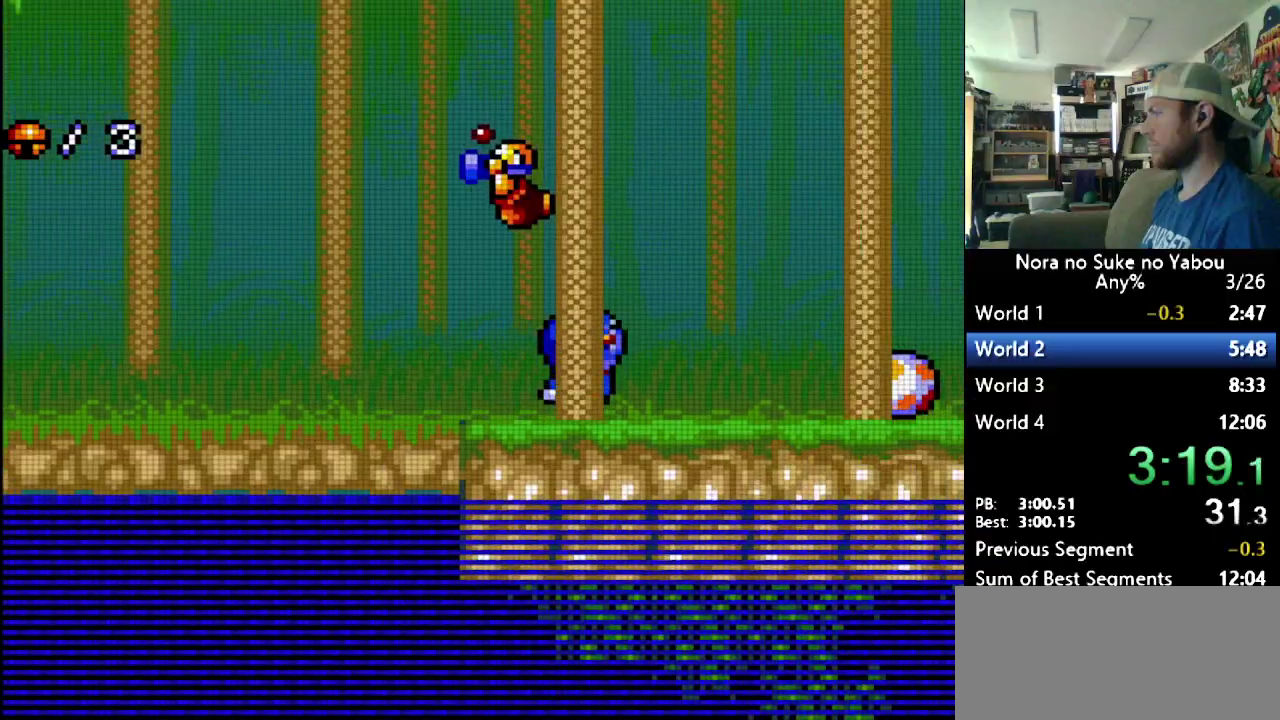
{"buttons": ["DPAD_RIGHT"], "events": []}
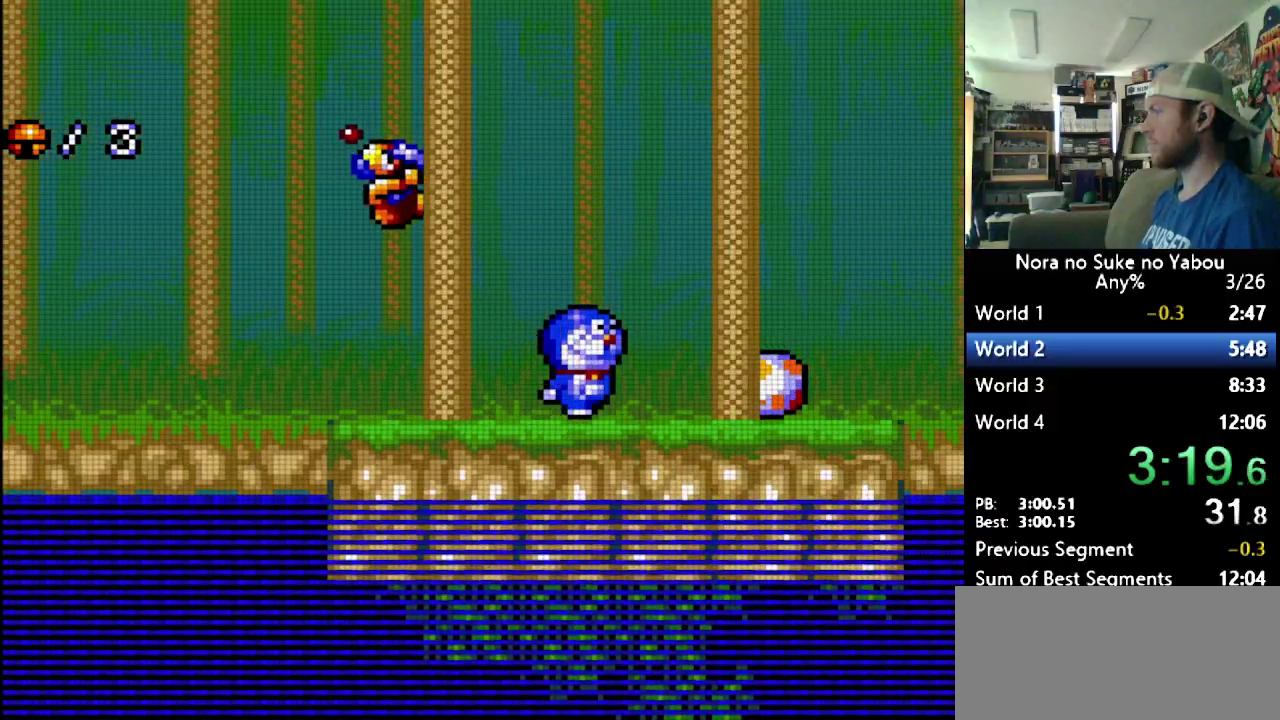
{"buttons": ["DPAD_RIGHT"], "events": []}
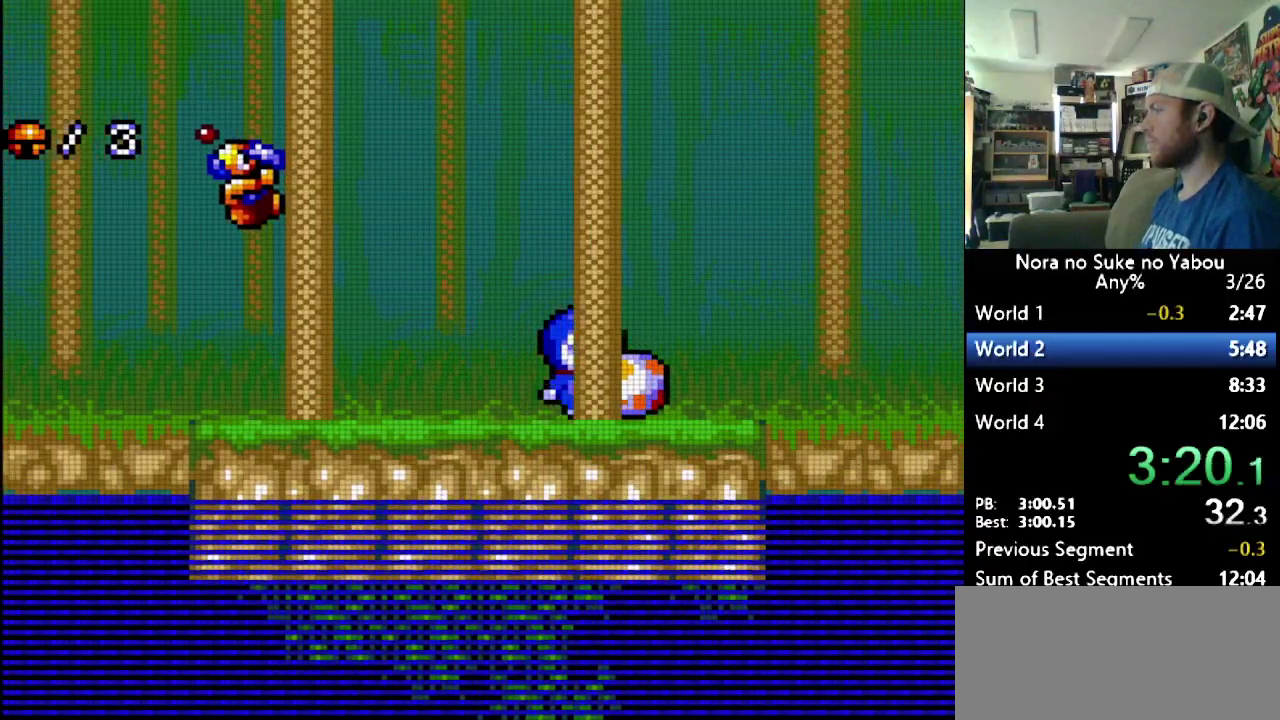
{"buttons": ["DPAD_RIGHT"], "events": []}
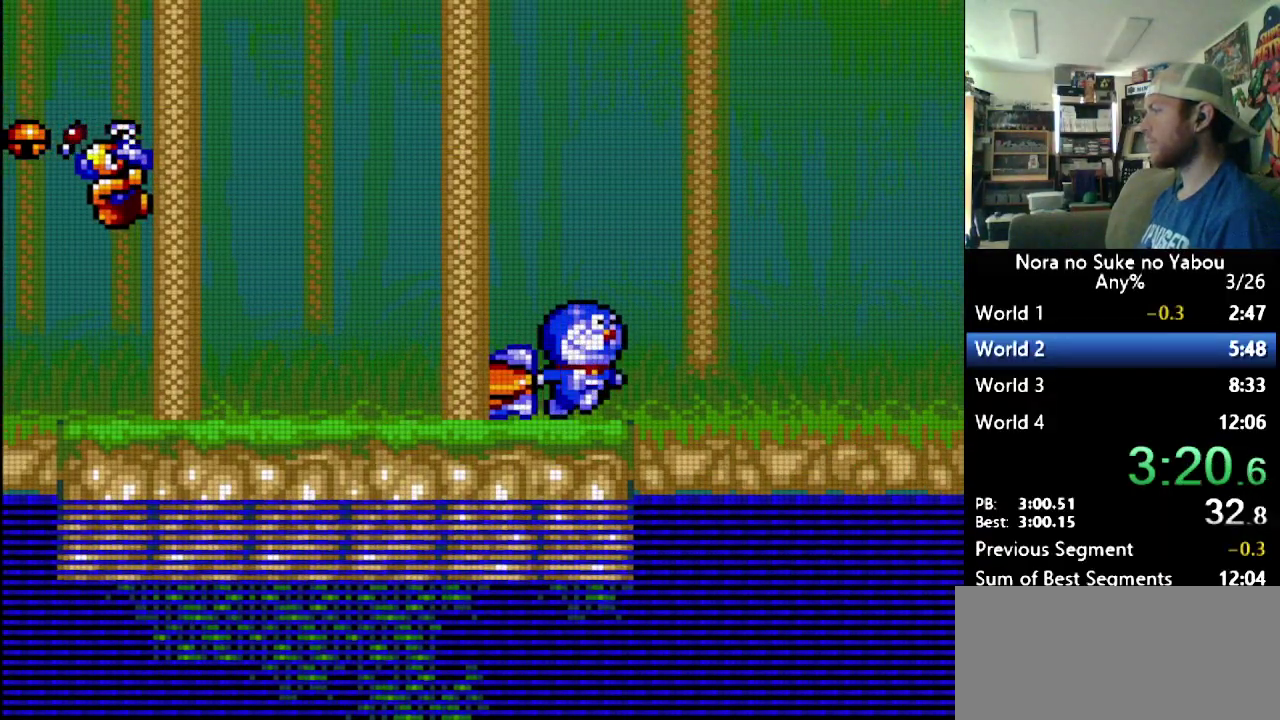
{"buttons": ["DPAD_RIGHT"], "events": []}
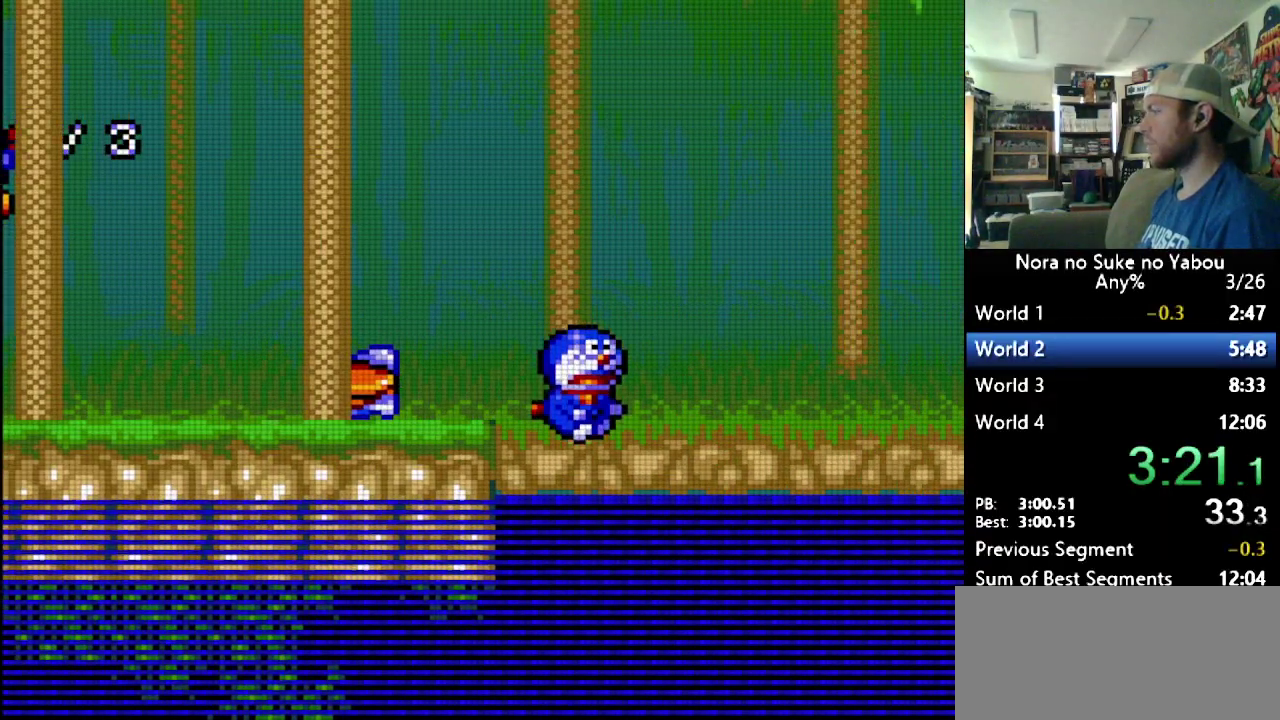
{"buttons": ["DPAD_RIGHT"], "events": []}
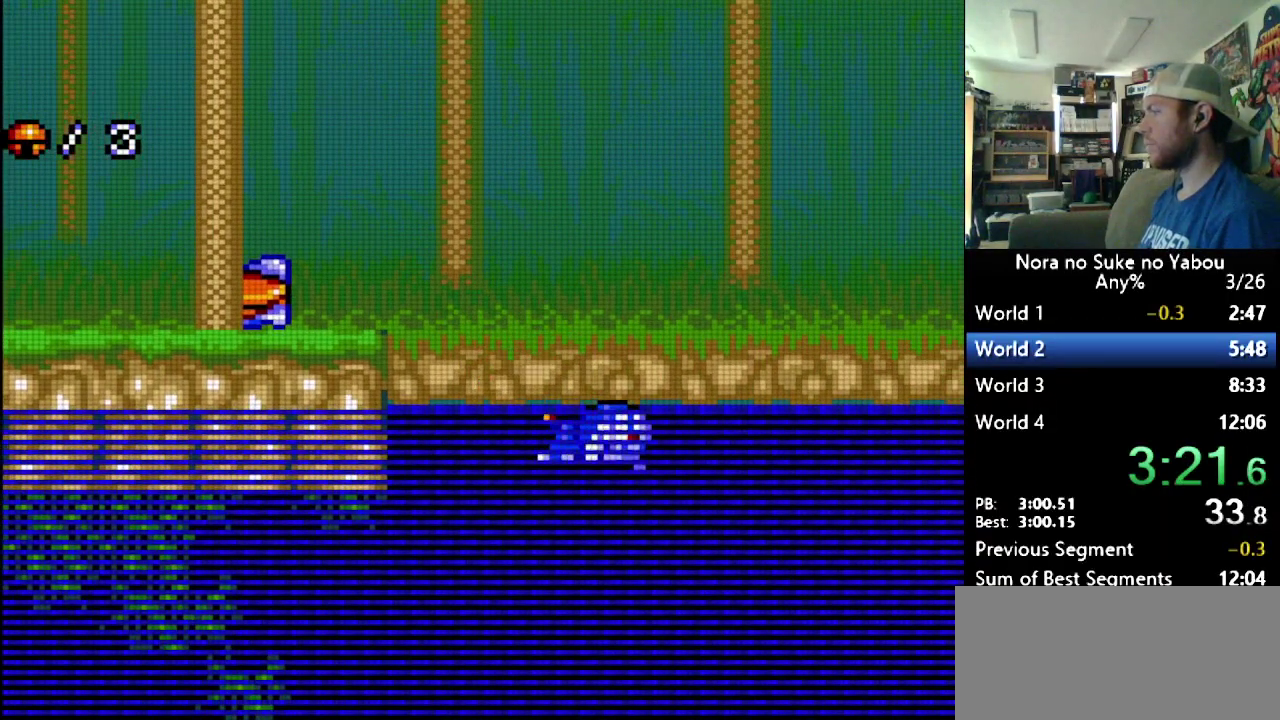
{"buttons": ["DPAD_RIGHT"], "events": []}
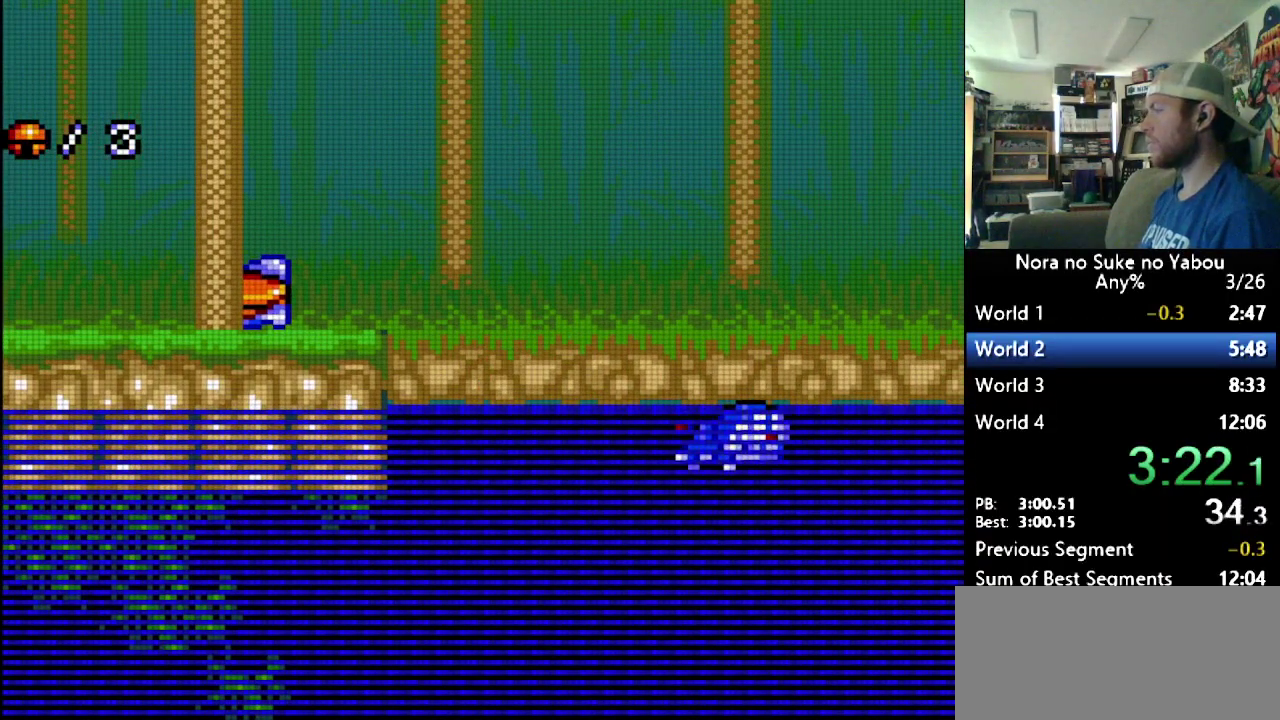
{"buttons": ["DPAD_RIGHT"], "events": []}
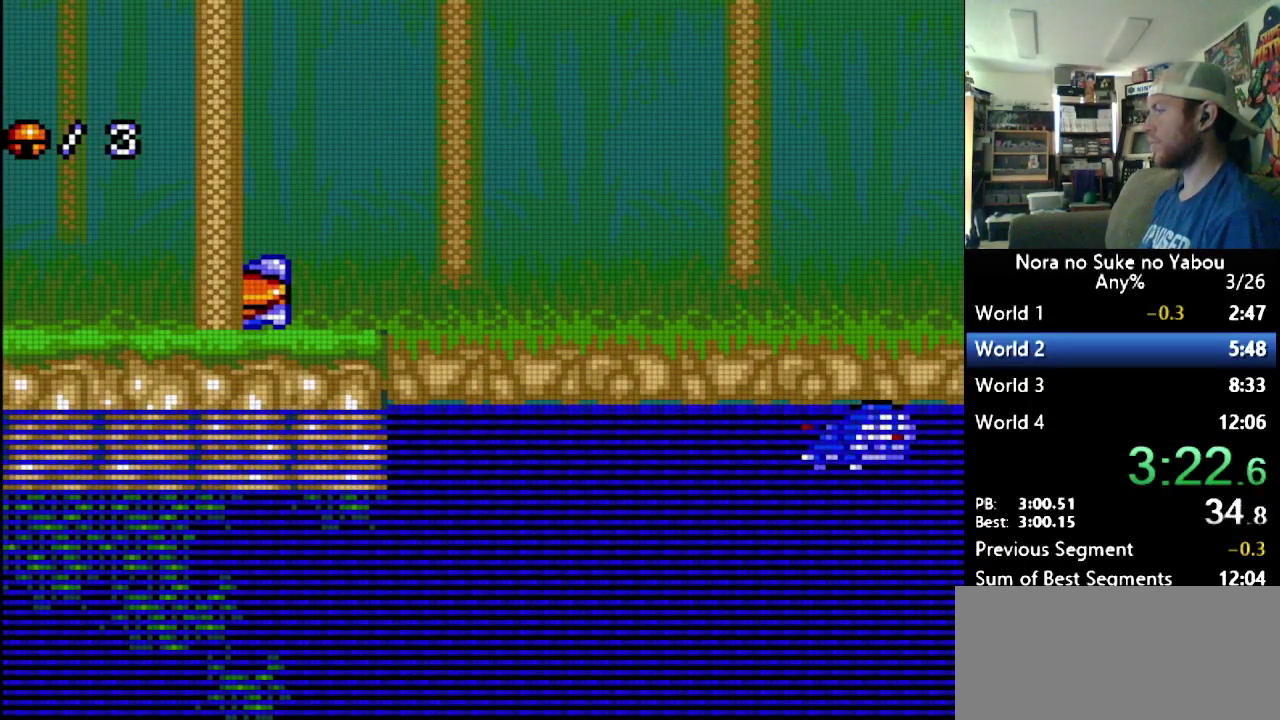
{"buttons": []}
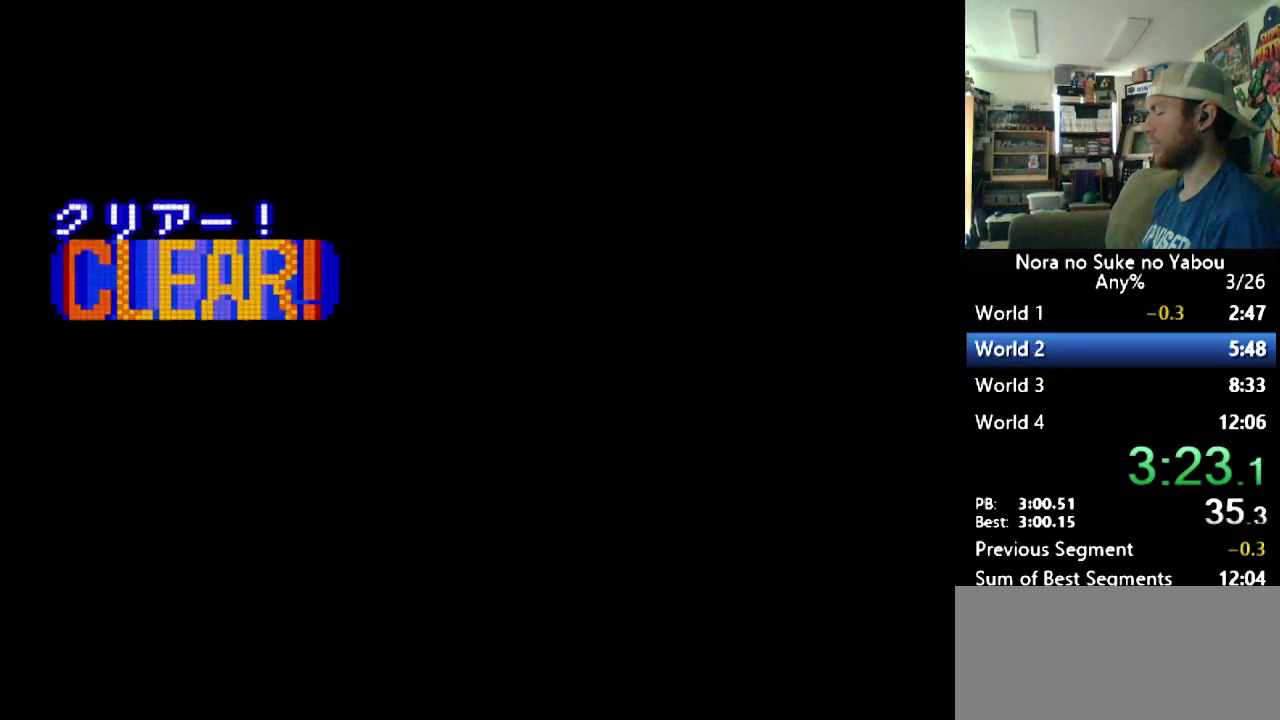
{"buttons": ["START"]}
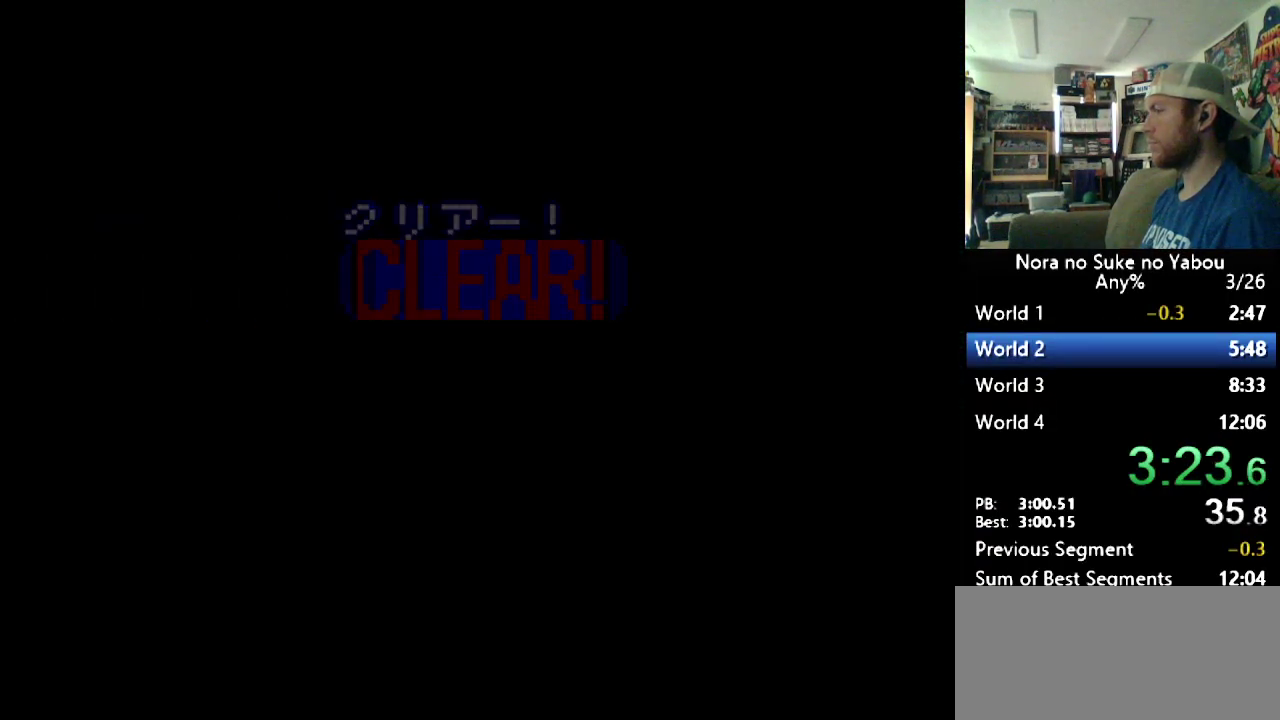
{"buttons": ["START"], "events": [[17, "START", "up"], [69, "START", "down"], [414, "START", "up"], [466, "START", "down"]]}
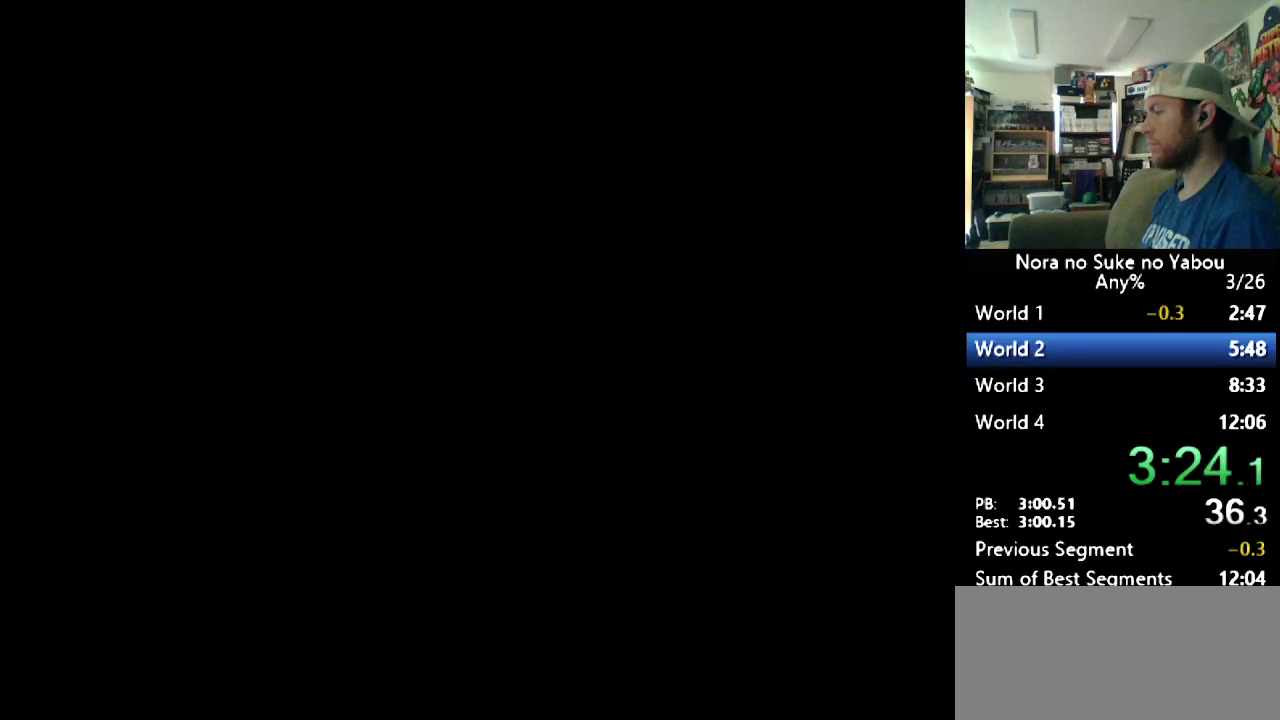
{"buttons": ["DPAD_RIGHT"], "events": [[69, "DPAD_RIGHT", "down"], [69, "START", "up"]]}
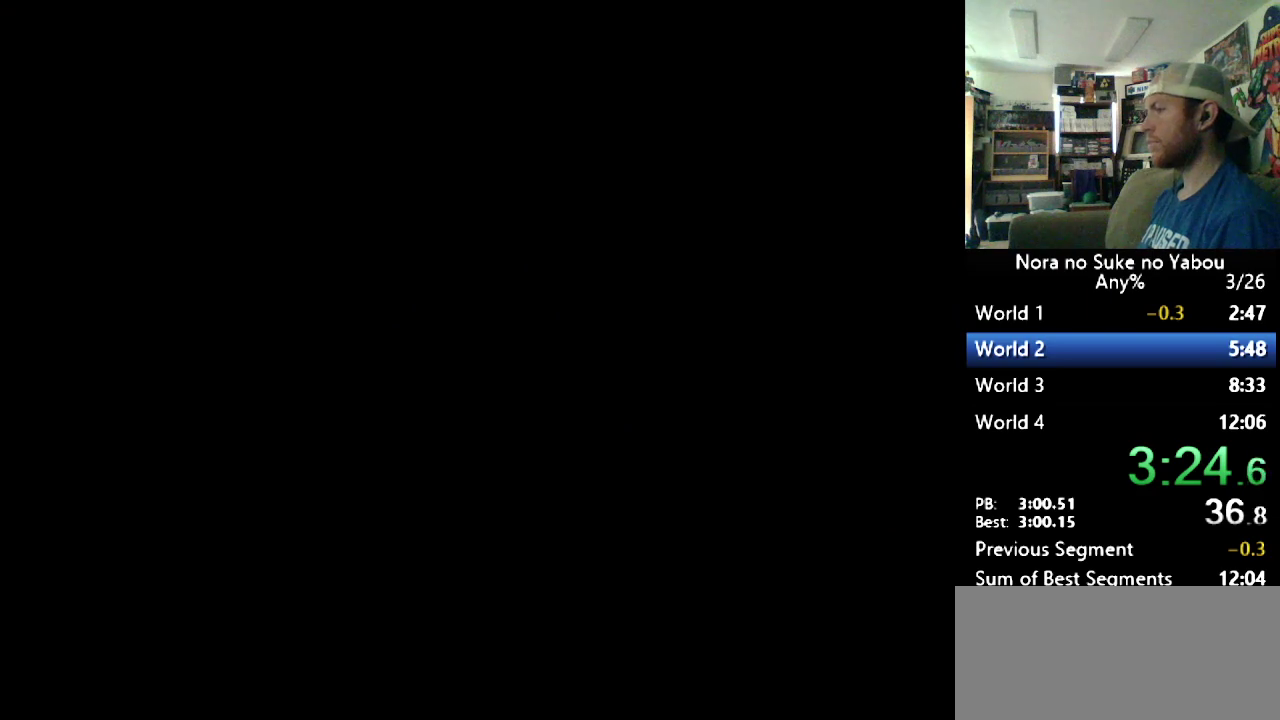
{"buttons": ["DPAD_RIGHT"], "events": []}
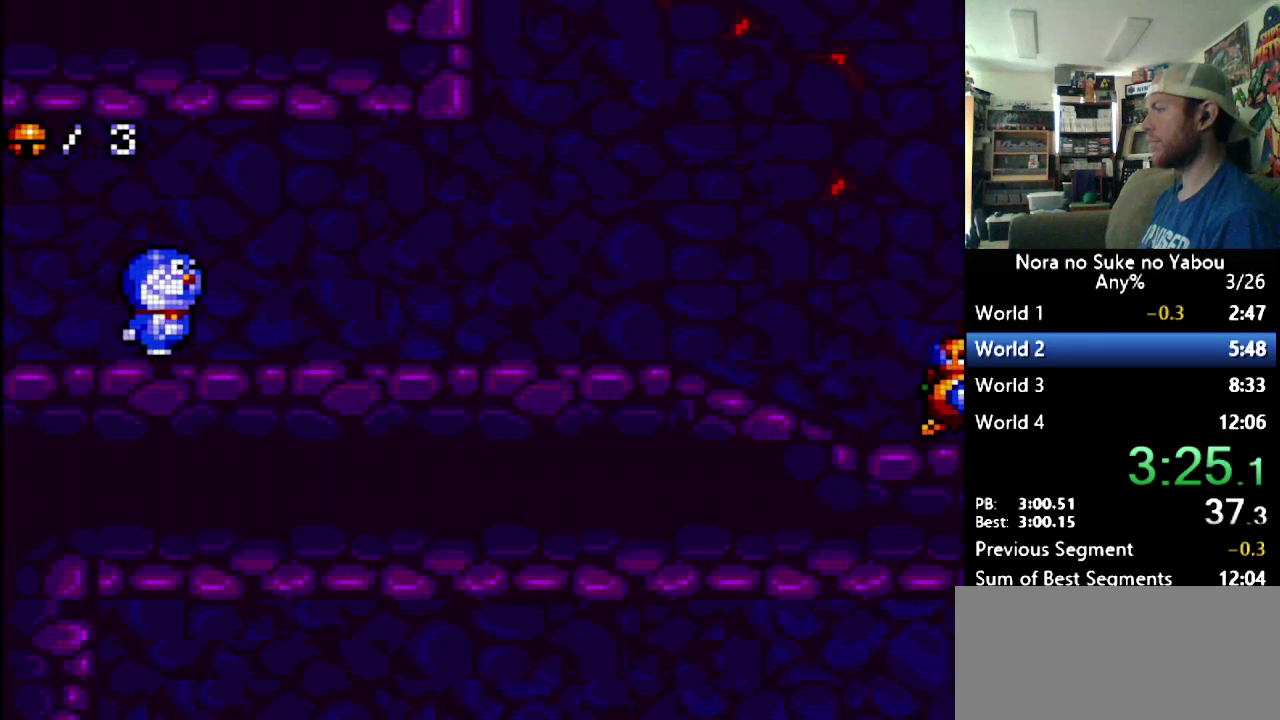
{"buttons": ["DPAD_RIGHT"], "events": []}
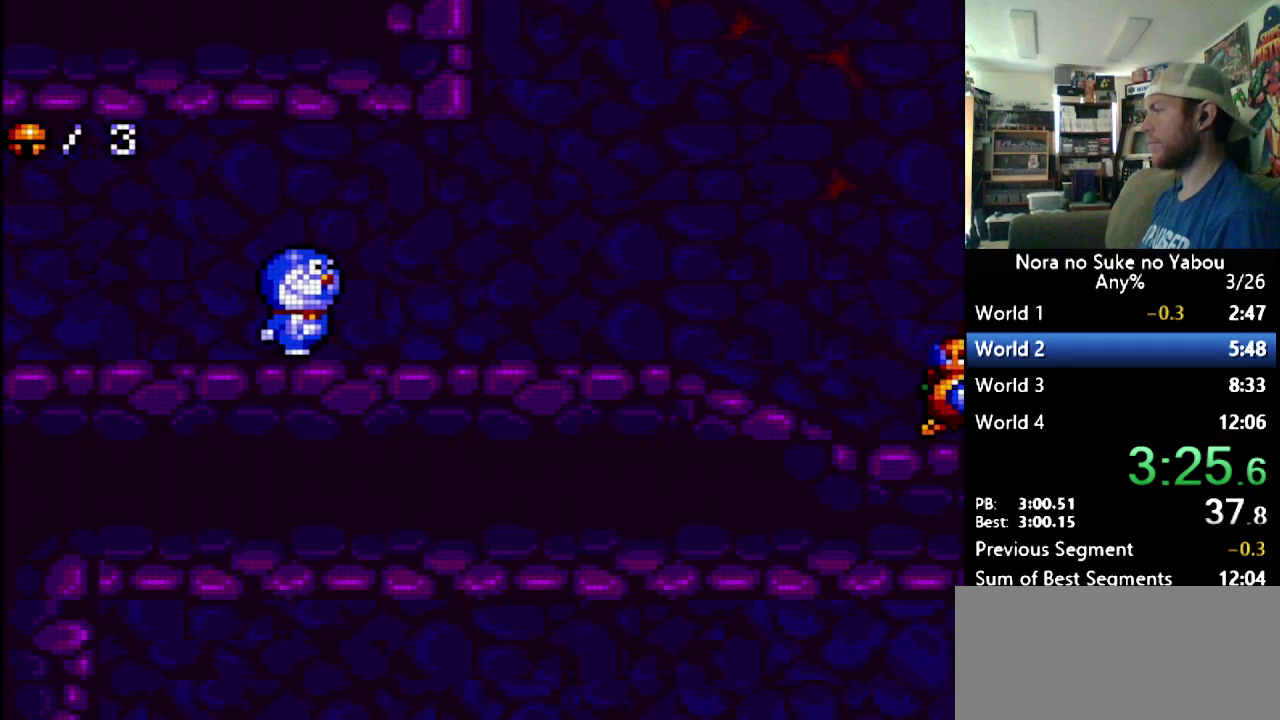
{"buttons": ["DPAD_RIGHT"], "events": []}
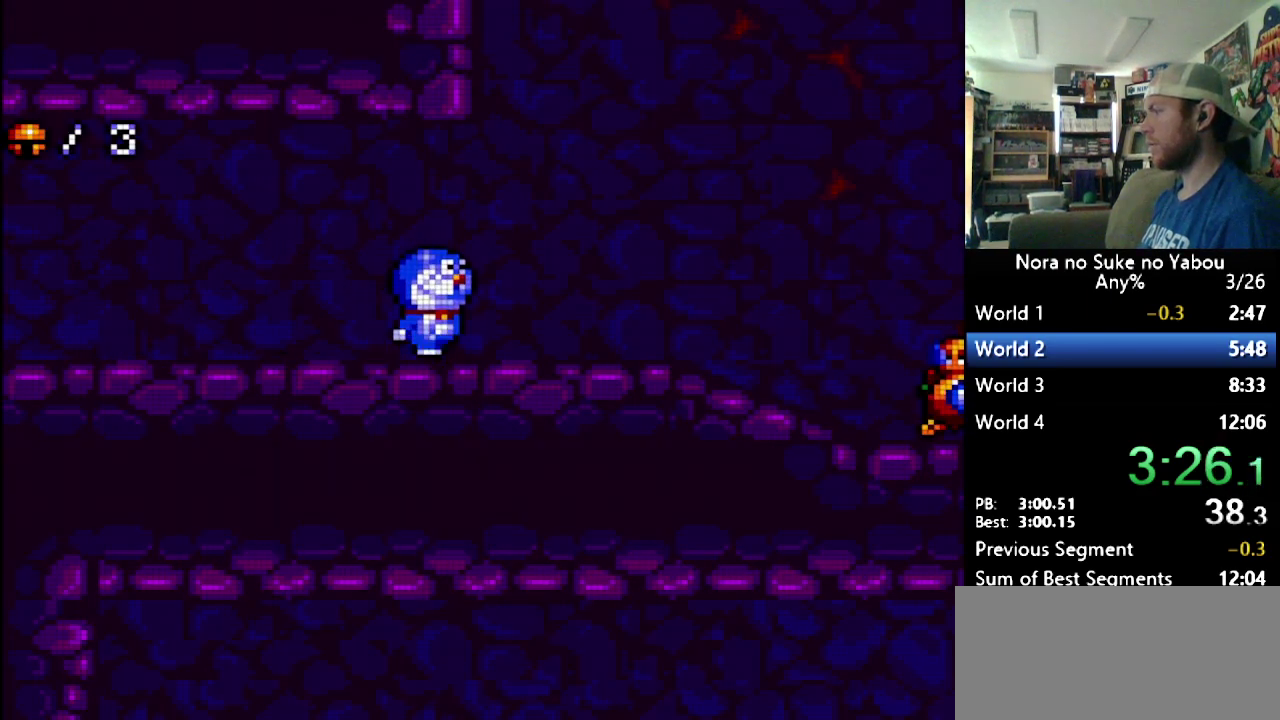
{"buttons": ["DPAD_RIGHT"], "events": []}
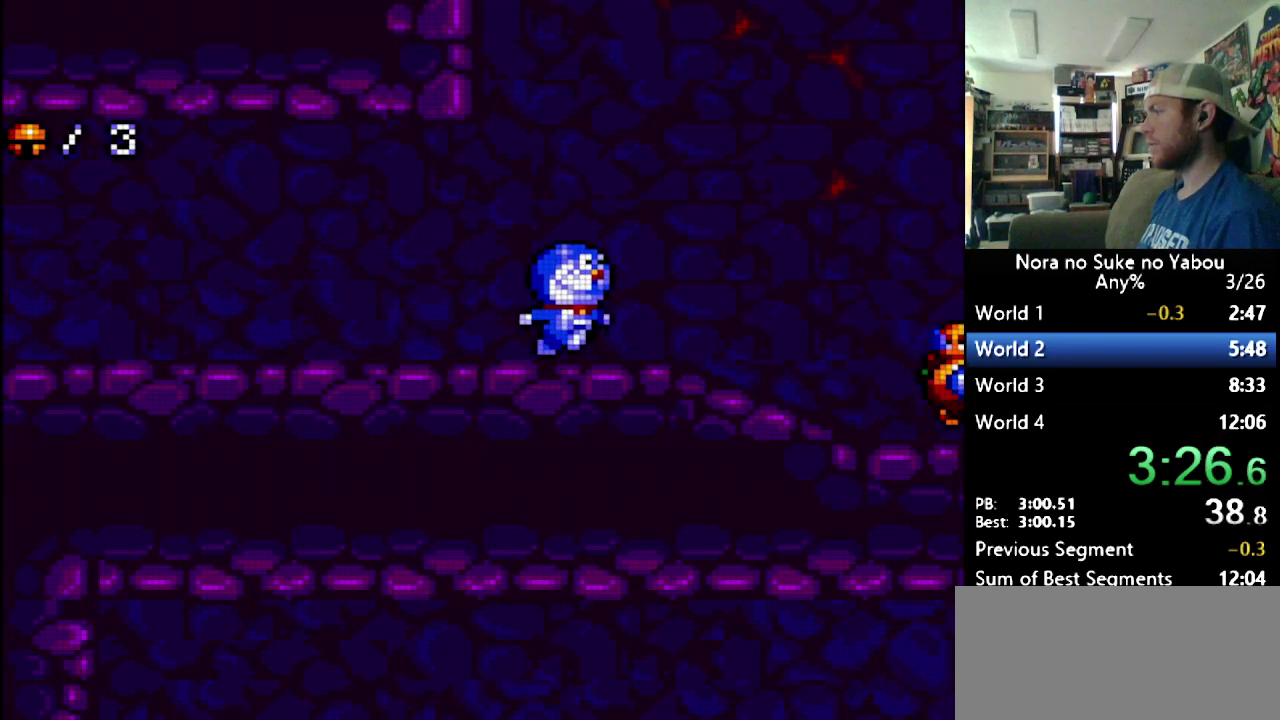
{"buttons": ["B", "DPAD_RIGHT"], "events": [[293, "B", "down"]]}
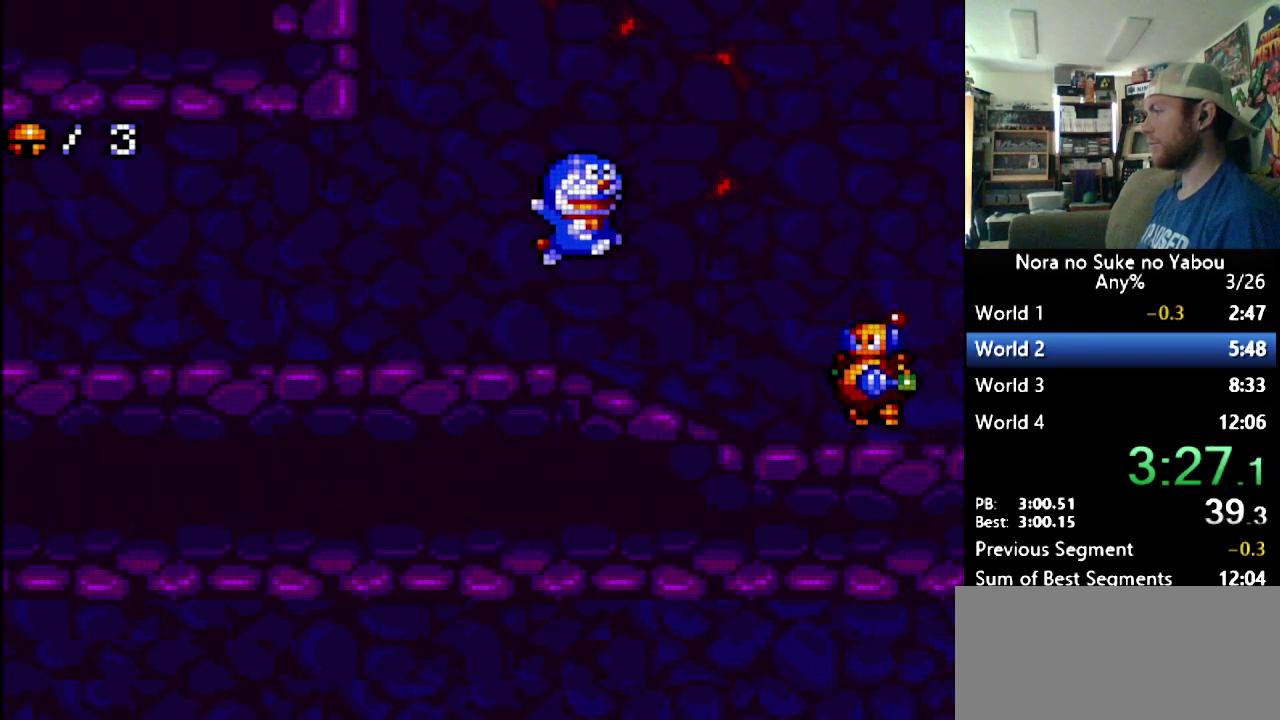
{"buttons": ["DPAD_RIGHT"], "events": [[431, "B", "up"]]}
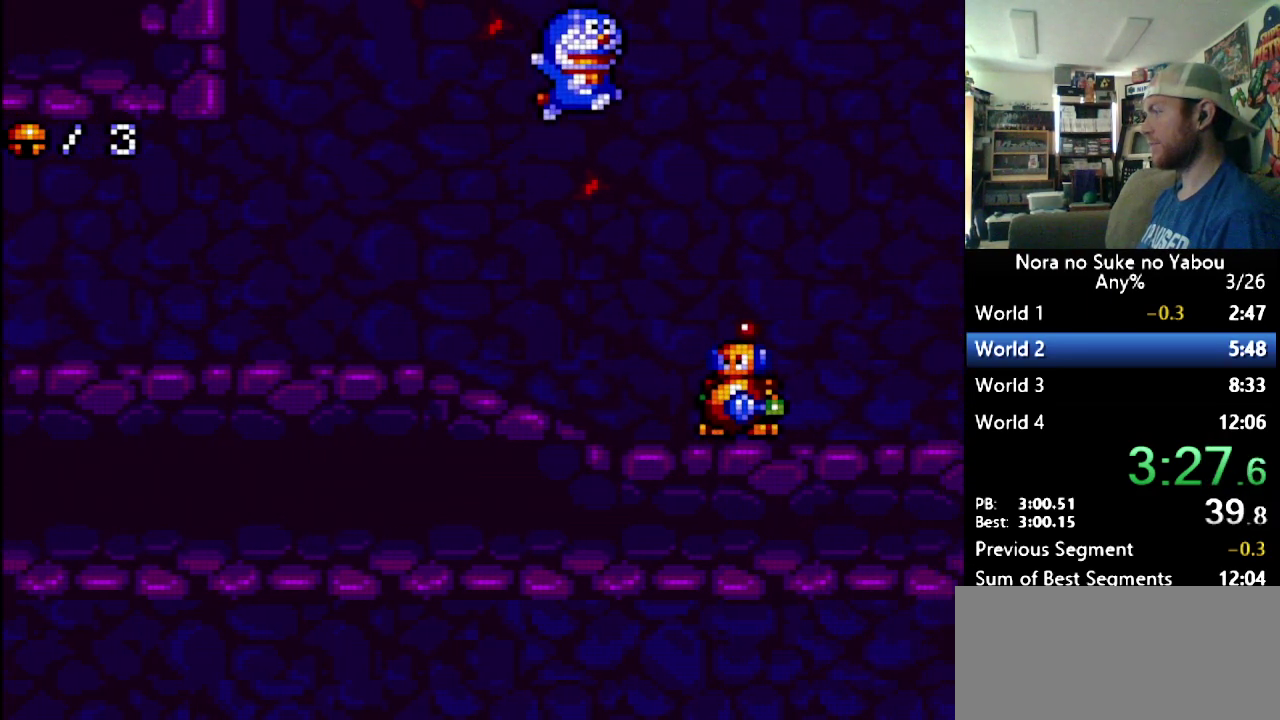
{"buttons": ["DPAD_RIGHT"], "events": []}